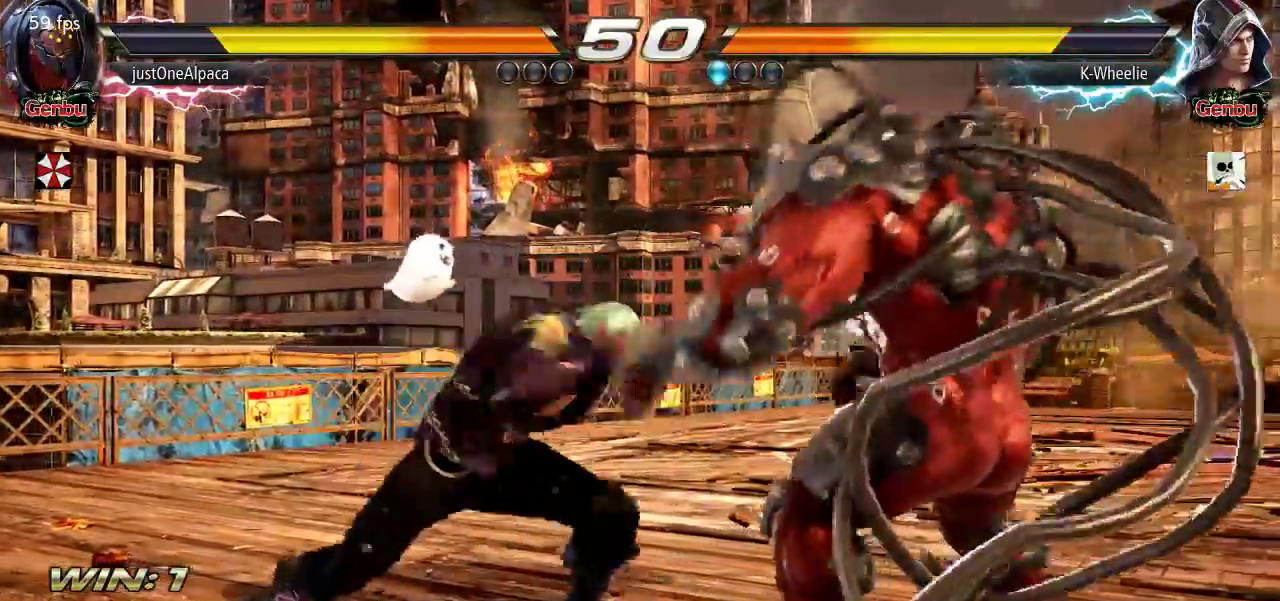
Gameplay with a controller (arcade stick); each line is a JSON object with the inputs held at the frame after it (dt_ms = milliseconds from this image to that frame). "events" lists button and stick changes between this image and that frame as [ms after this image, input, new state], when the widget could be followed in between. Not read: L3 R3.
{"dt_ms": 500, "buttons": [], "left_stick": "center"}
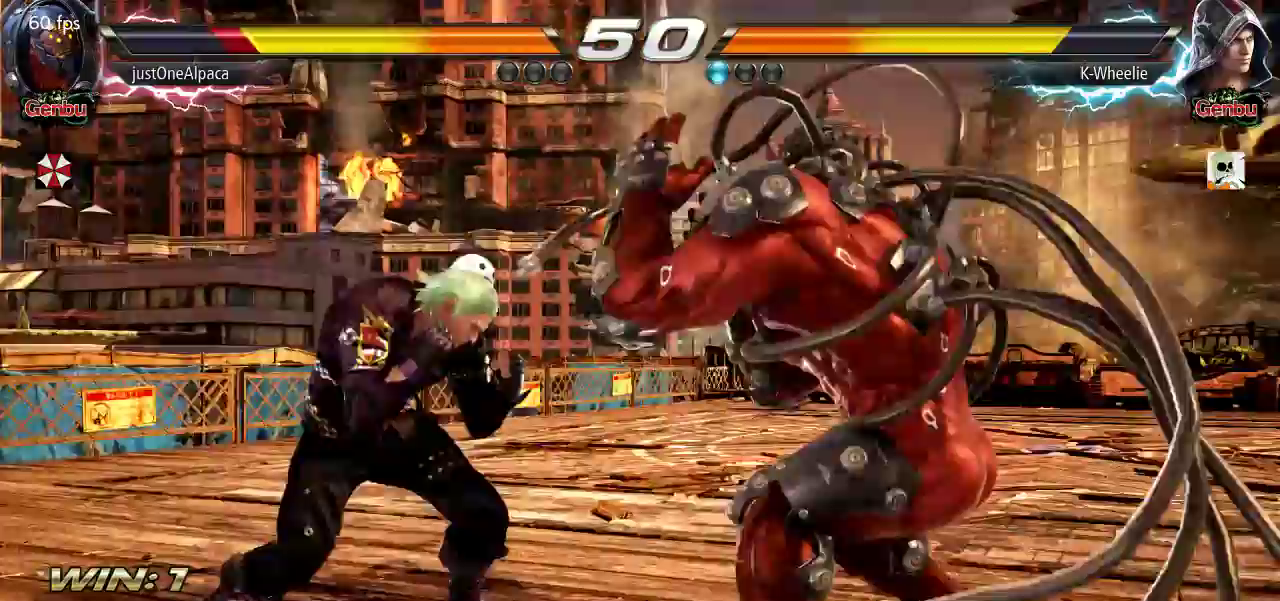
{"dt_ms": 500, "buttons": [], "left_stick": "center"}
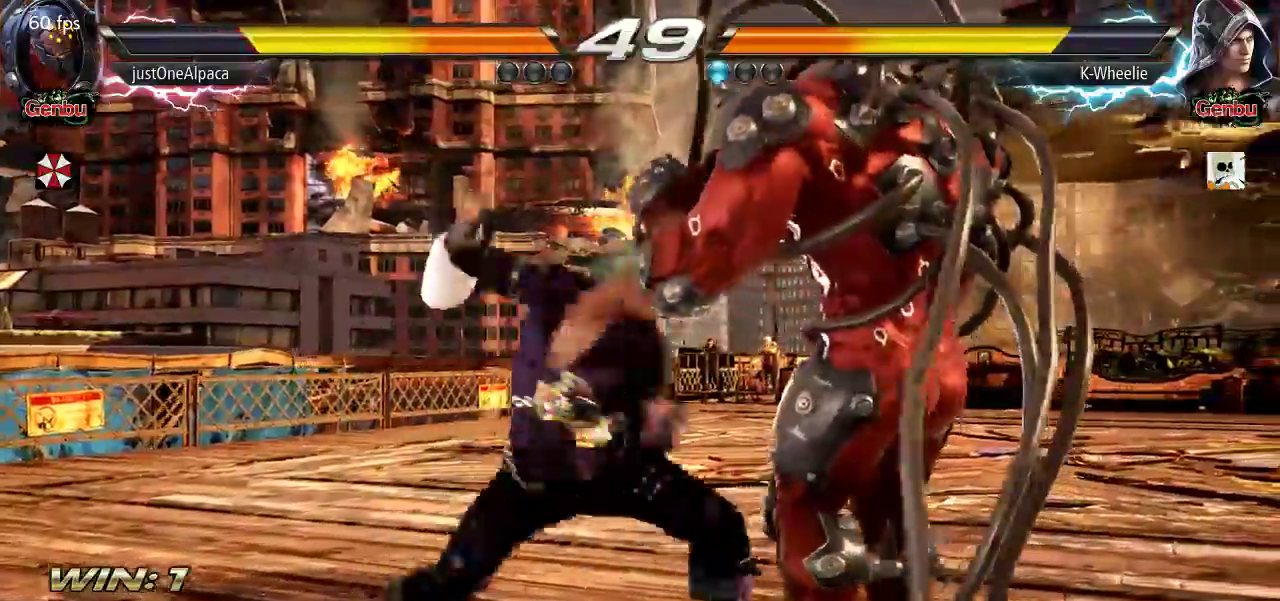
{"dt_ms": 1000, "buttons": [], "left_stick": "center"}
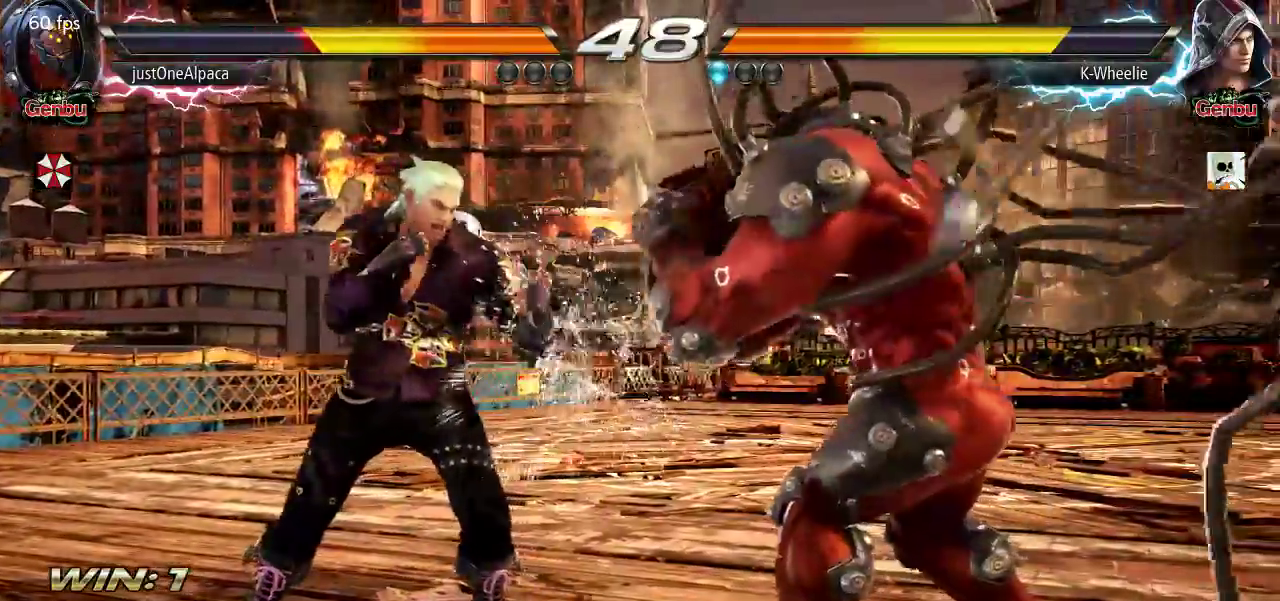
{"dt_ms": 500, "buttons": [], "left_stick": "center", "events": [[50, "SQUARE", "down"], [133, "SQUARE", "up"], [133, "TRIANGLE", "down"], [217, "TRIANGLE", "up"], [283, "SQUARE", "down"], [383, "SQUARE", "up"]]}
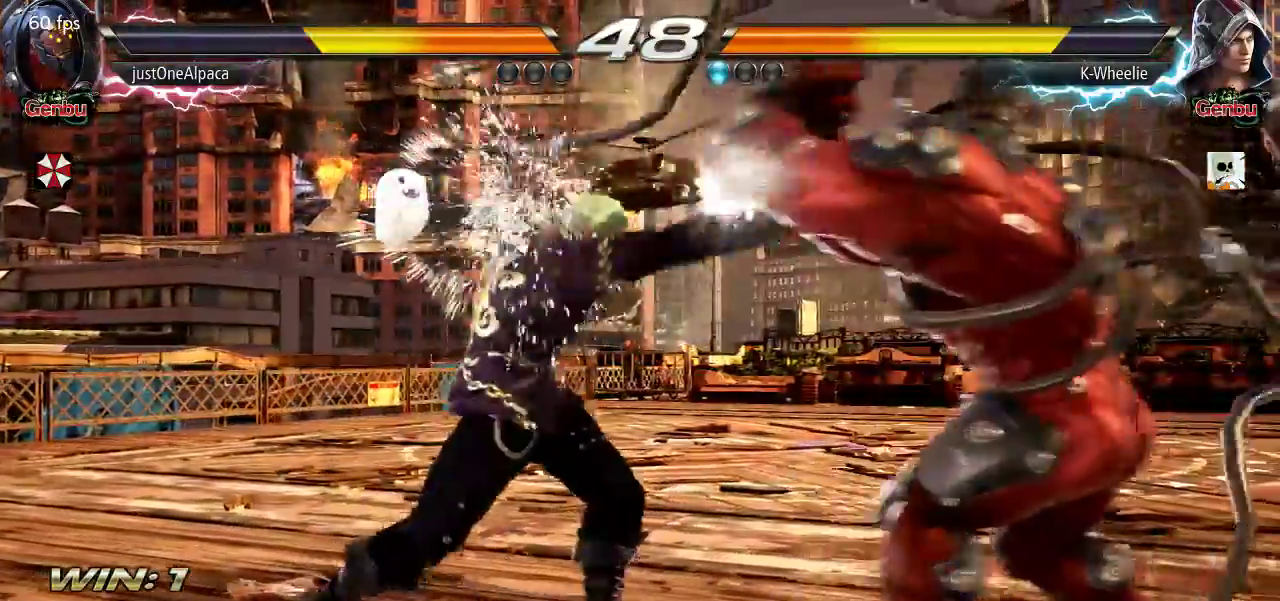
{"dt_ms": 500, "buttons": [], "left_stick": "center", "events": [[133, "CIRCLE", "down"], [183, "CIRCLE", "up"]]}
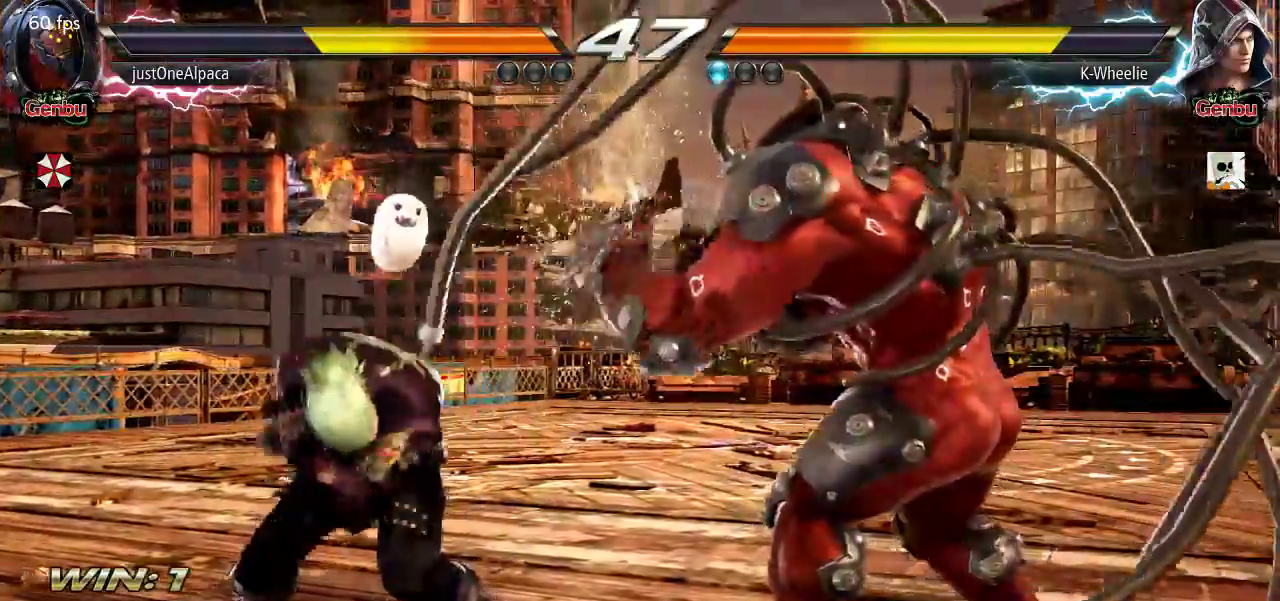
{"dt_ms": 500, "buttons": [], "left_stick": "right", "events": [[83, "SQUARE", "down"], [133, "SQUARE", "up"], [267, "left_stick", "right"]]}
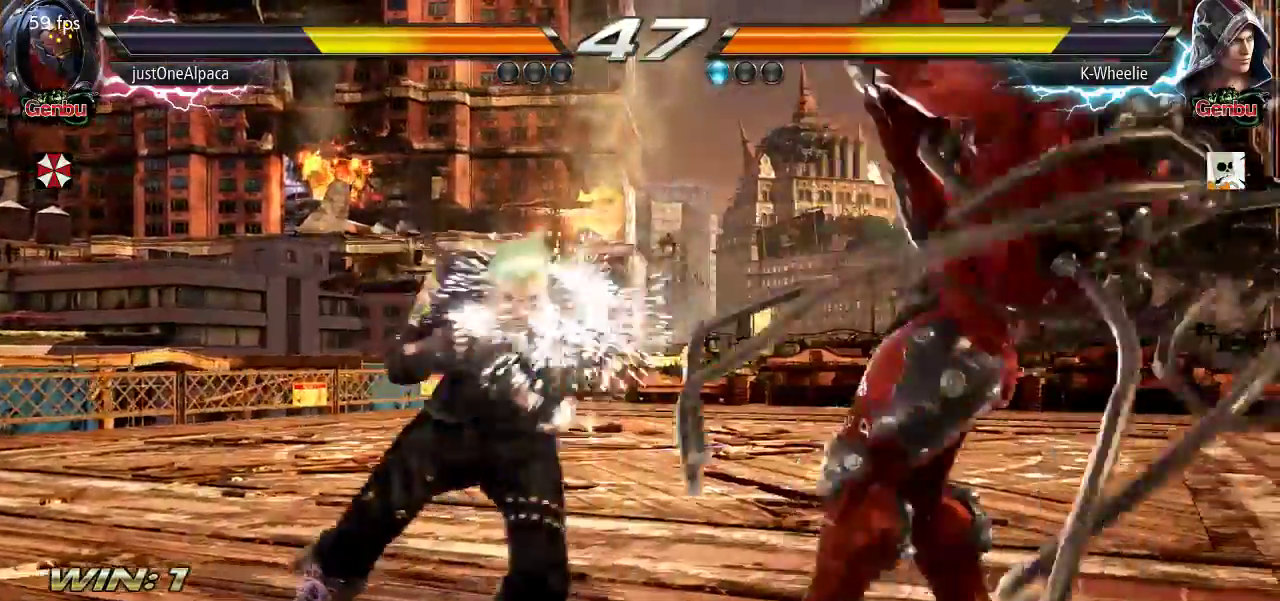
{"dt_ms": 500, "buttons": [], "left_stick": "down-right", "events": [[300, "left_stick", "center"], [483, "left_stick", "down-right"]]}
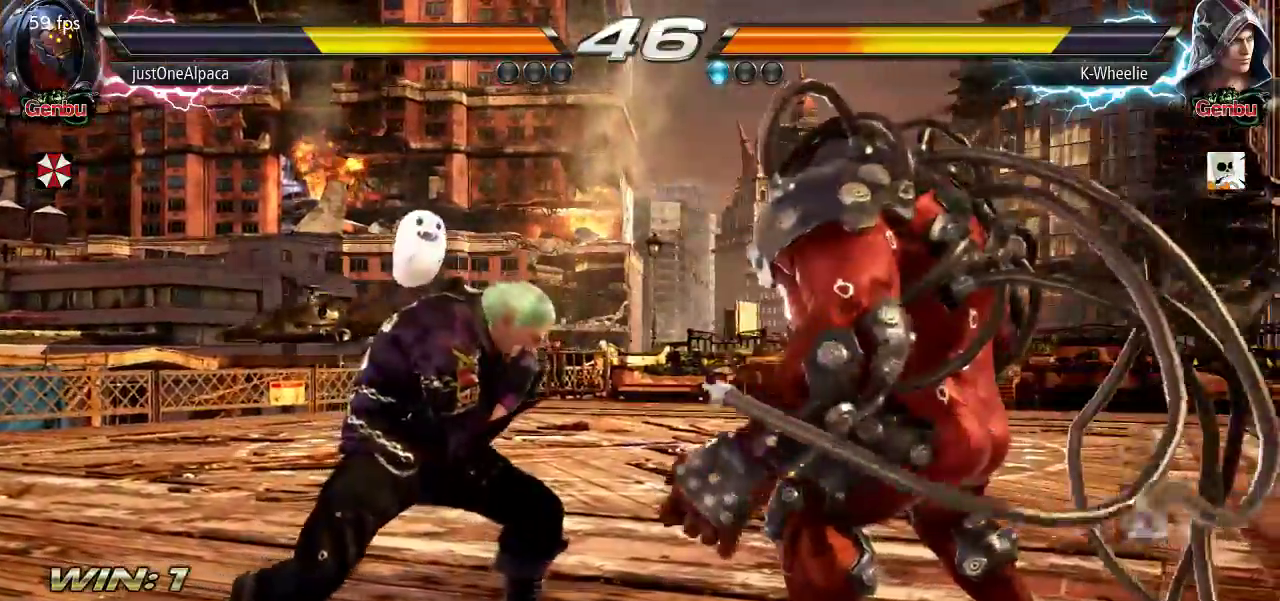
{"dt_ms": 500, "buttons": [], "left_stick": "center", "events": [[50, "TRIANGLE", "down"], [133, "TRIANGLE", "up"], [200, "TRIANGLE", "down"], [283, "TRIANGLE", "up"], [400, "left_stick", "center"]]}
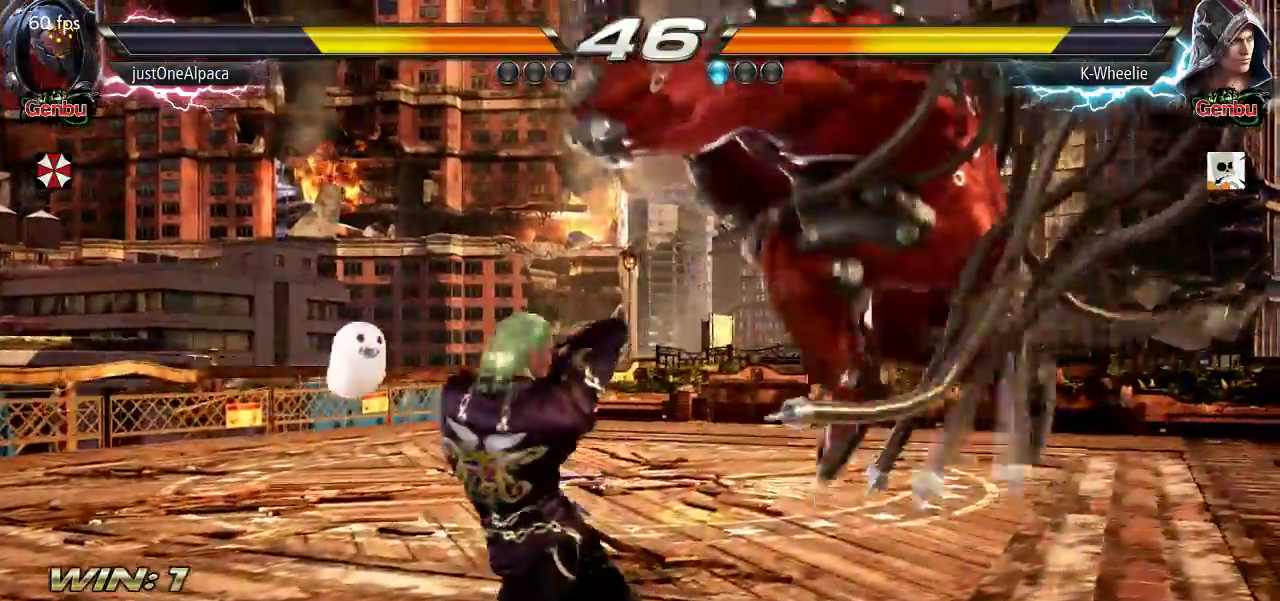
{"dt_ms": 500, "buttons": [], "left_stick": "left", "events": [[233, "left_stick", "left"]]}
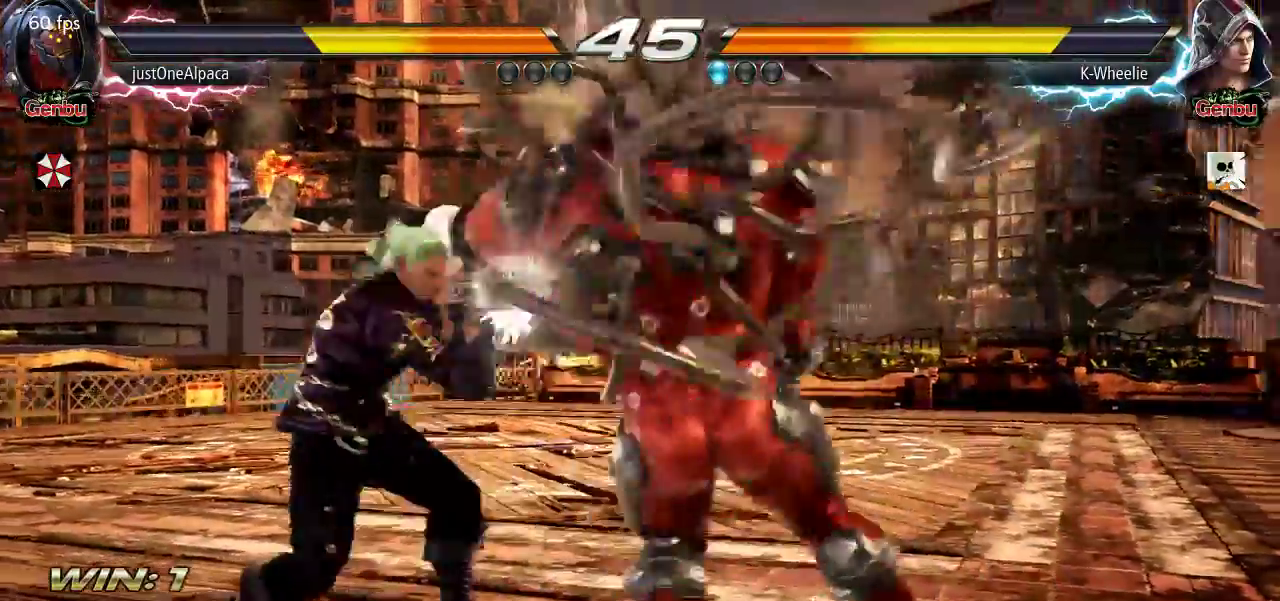
{"dt_ms": 1000, "buttons": [], "left_stick": "center"}
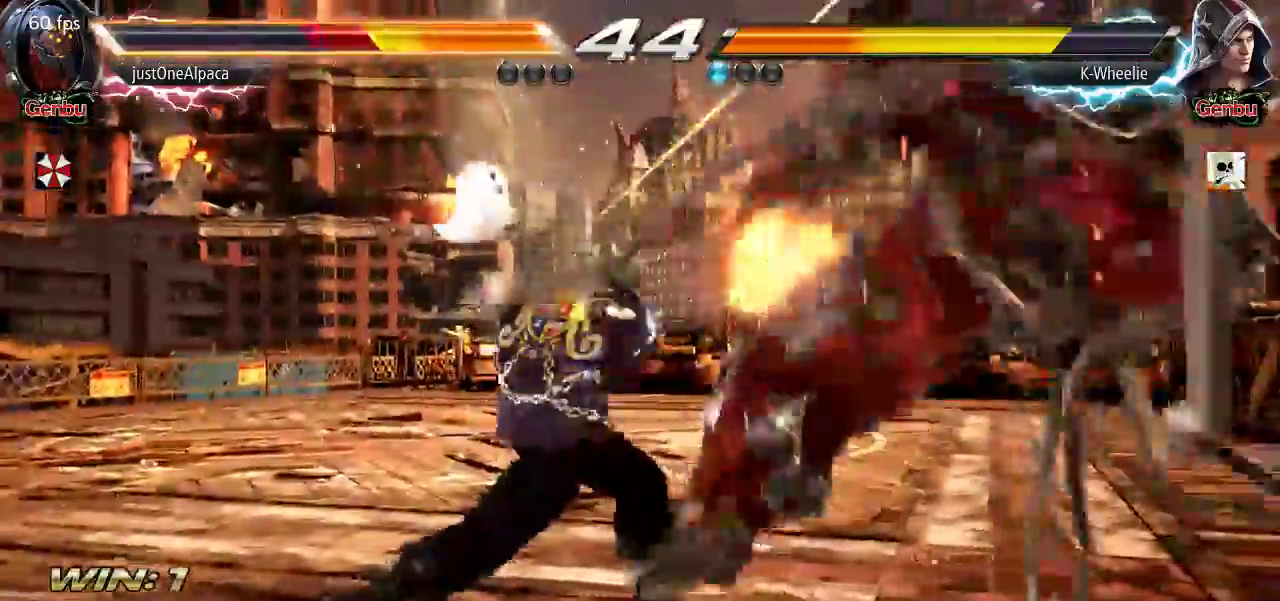
{"dt_ms": 1000, "buttons": [], "left_stick": "center"}
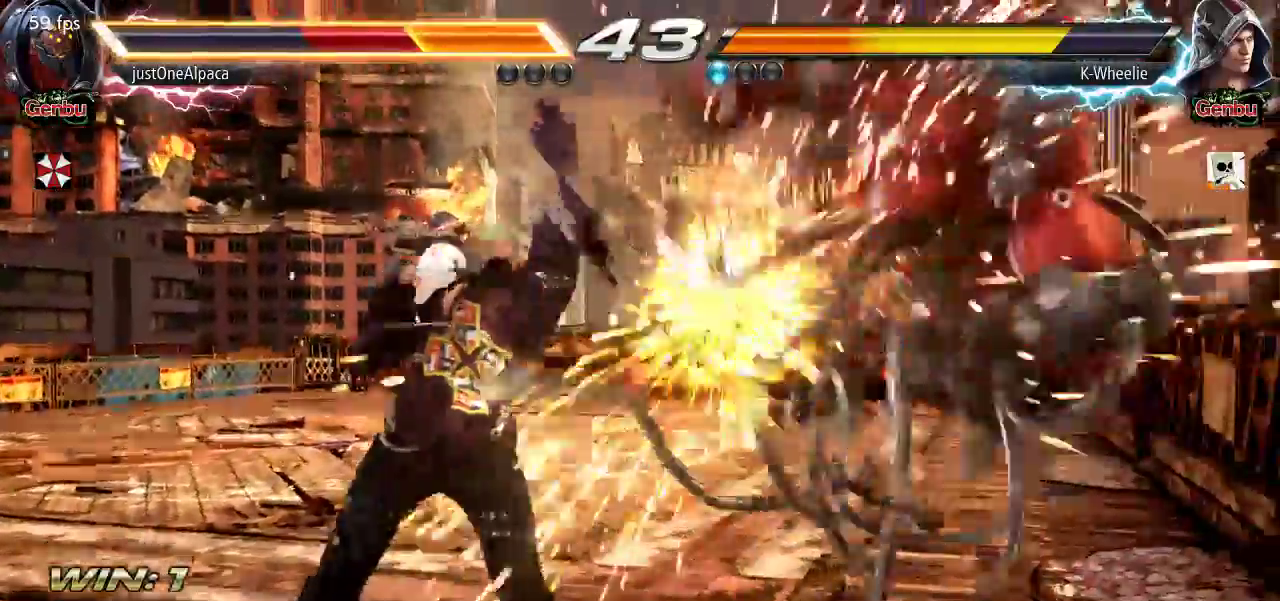
{"dt_ms": 500, "buttons": ["TRIANGLE"], "left_stick": "right", "events": [[133, "left_stick", "right"], [233, "left_stick", "center"], [283, "left_stick", "right"], [350, "left_stick", "center"], [400, "left_stick", "right"], [500, "TRIANGLE", "down"]]}
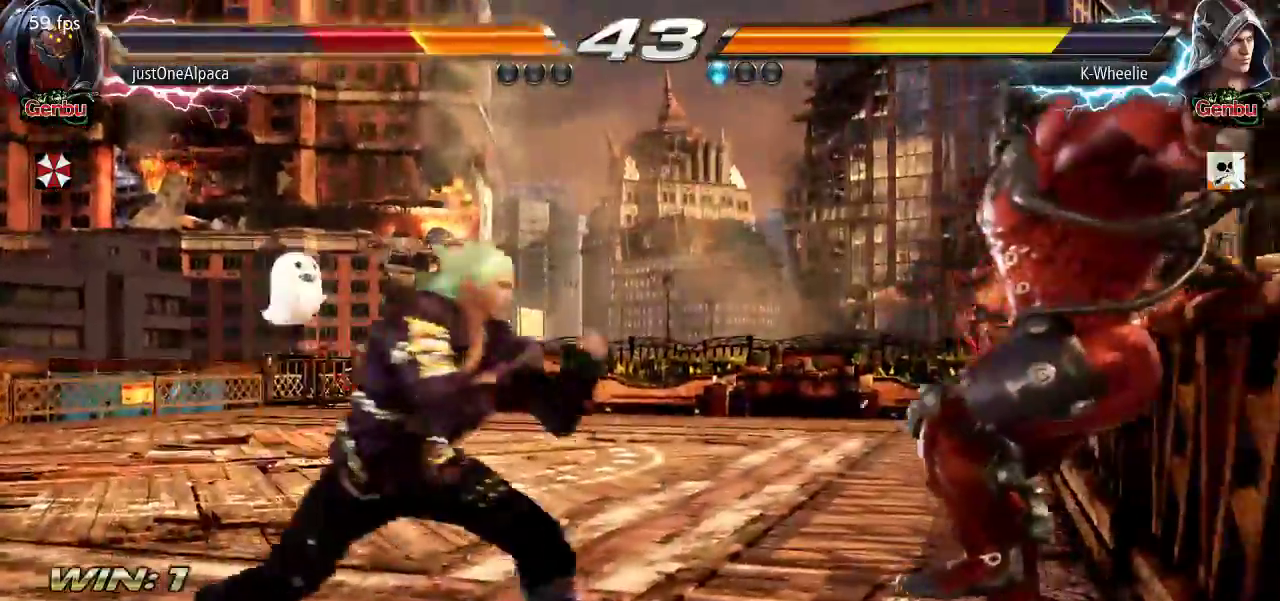
{"dt_ms": 500, "buttons": [], "left_stick": "center", "events": [[33, "TRIANGLE", "up"], [467, "left_stick", "center"]]}